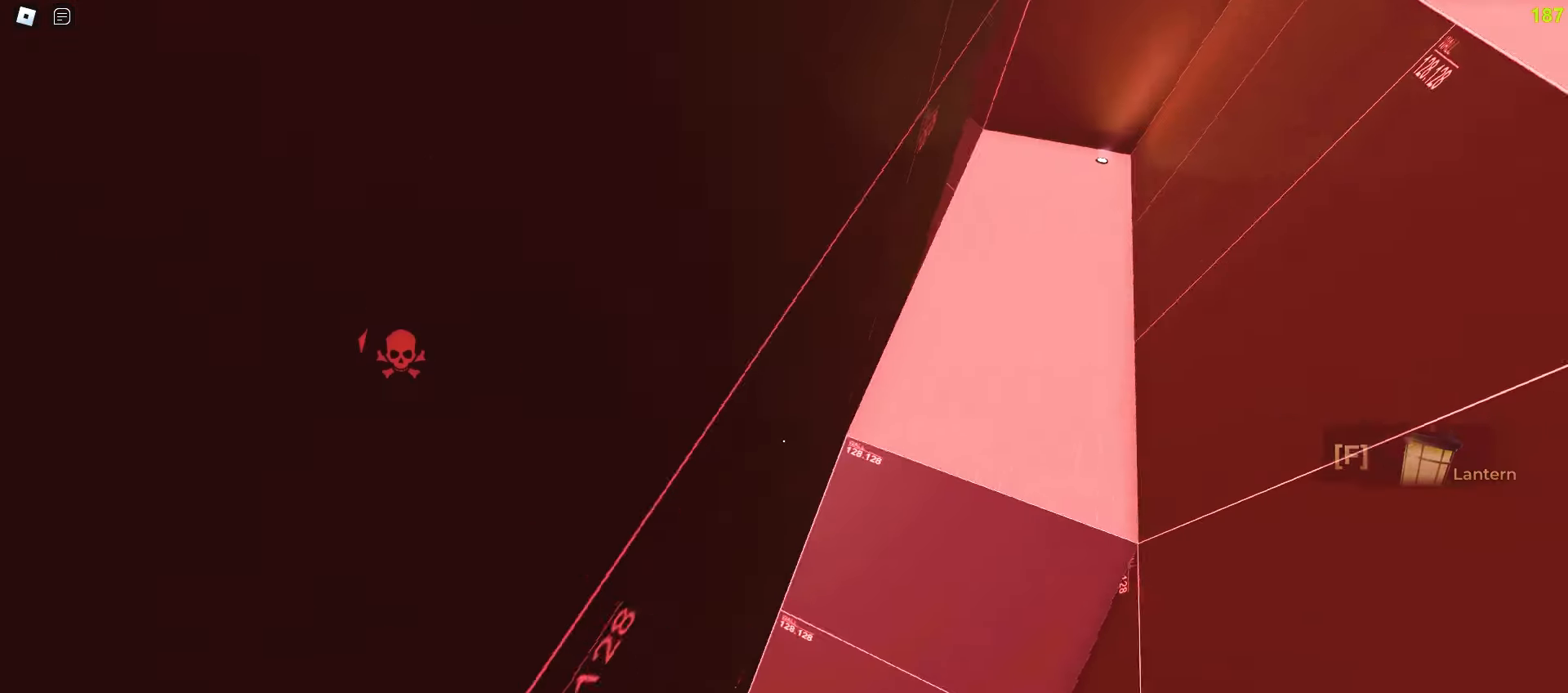
Gameplay with keyboard and mouse; each line is a JSON object with the keys and mouse buttons held at the frame after it. "events" lists presses ("down") and releases ("up") of "a", "ctrl", "d", "e", "f", "q", "r", "s", "shift", "tab", "w", "mouse_left", "mouse_wheel", "mouse_right", "mouse_mb4" and "mouse_mb5" between this image and that frame as [ms after this image, input, new state], when the widget could be followed in between; "space" appears only as held states. "mouse_left", "mouse_wheel", "mouse_right", "mouse_mb4", "mouse_mb5" = the "left", "wheel", "right", "mb4", "mb5" buttons of the "mouse" list. No other keys are recorded. "wheel" means that the mouse wheel is clicked or scrolled. Mouse movement is not recorded.
{"keys": ["w"], "mouse": [], "events": [[267, "d", "up"]]}
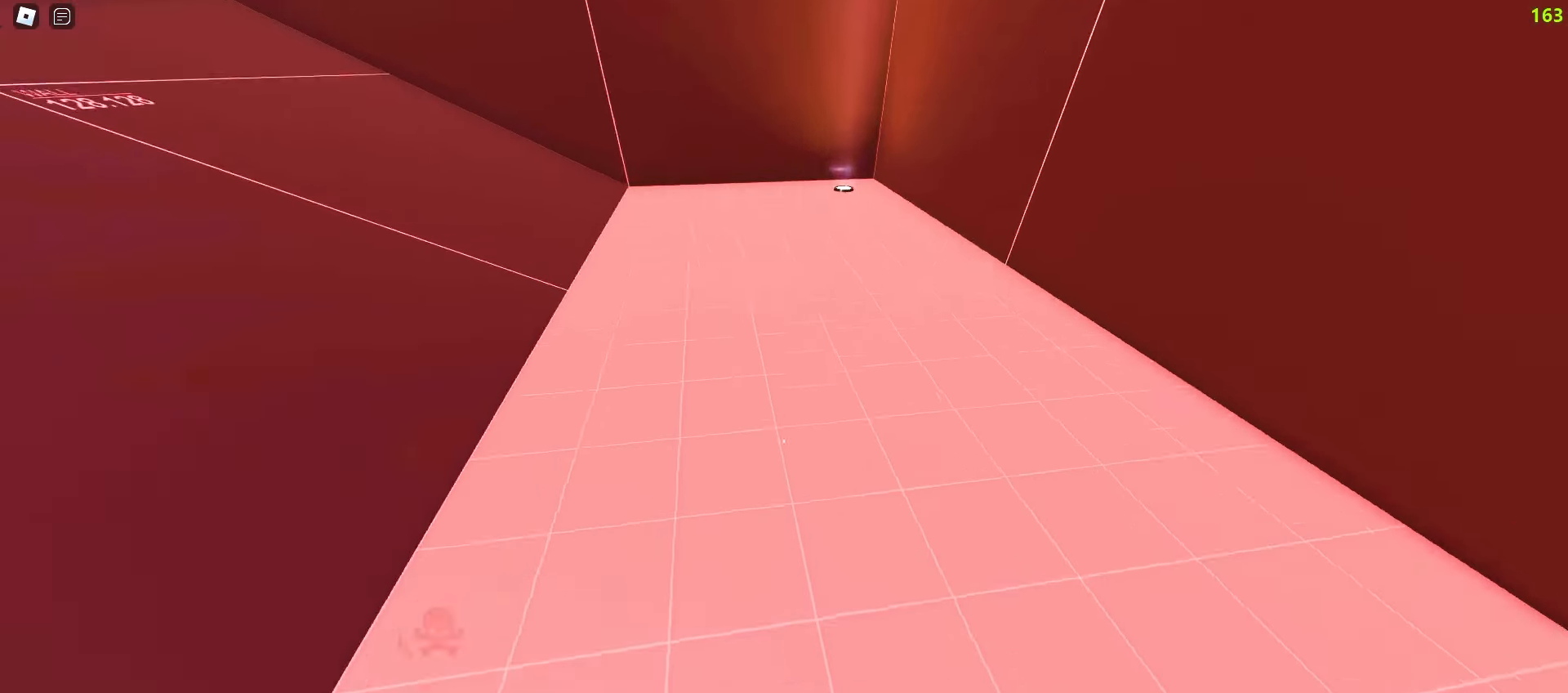
{"keys": ["a", "w"], "mouse": [], "events": [[33, "a", "down"], [283, "a", "up"], [283, "d", "down"], [433, "a", "down"], [433, "d", "up"]]}
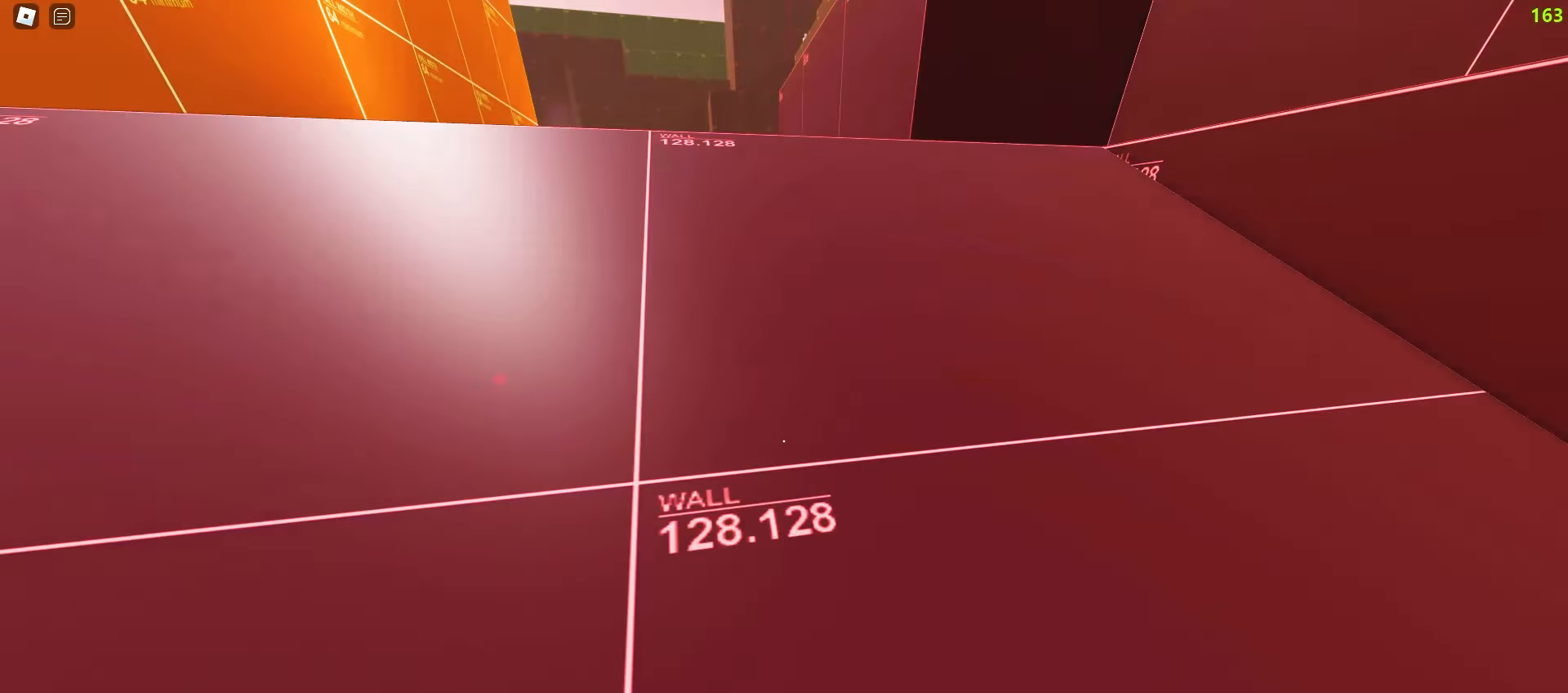
{"keys": ["d", "w"], "mouse": [], "events": [[117, "a", "up"], [117, "d", "down"]]}
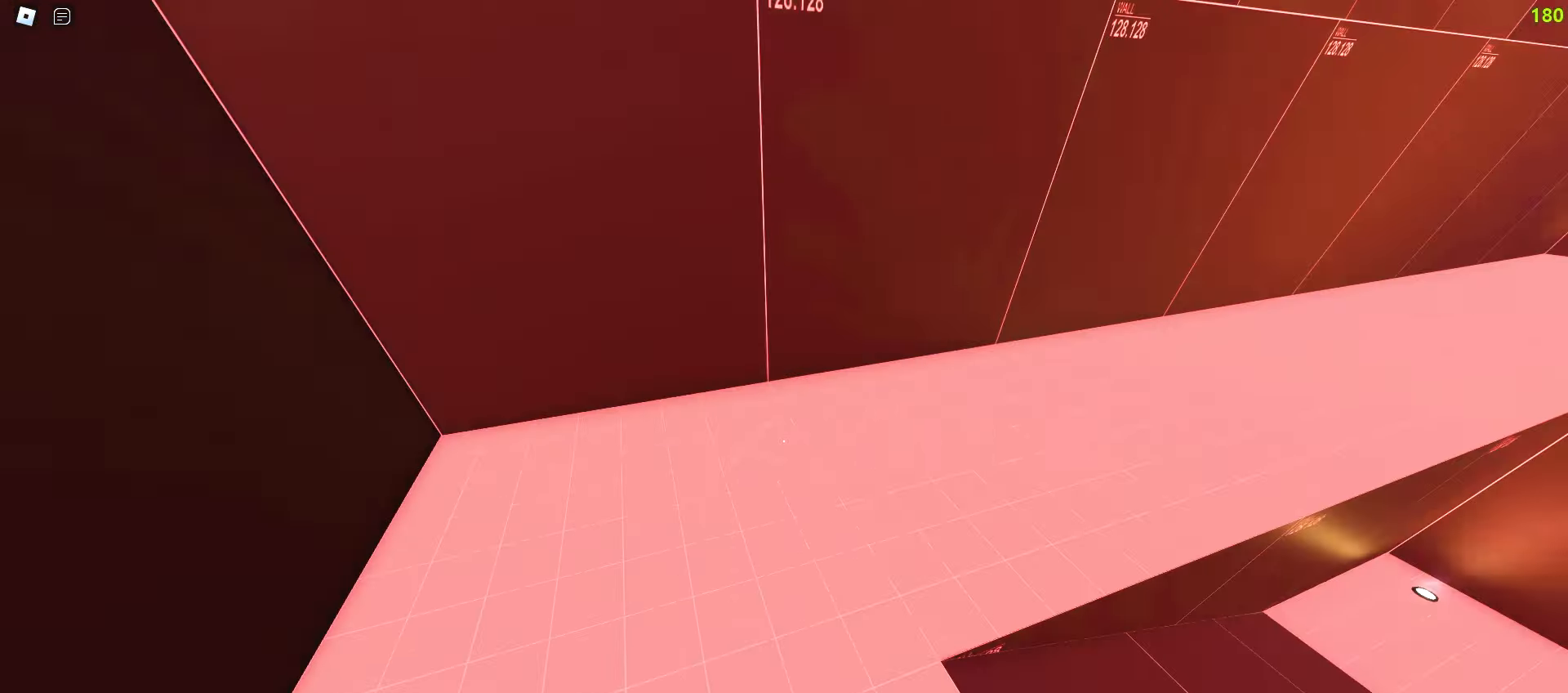
{"keys": ["w"], "mouse": [], "events": [[350, "d", "up"]]}
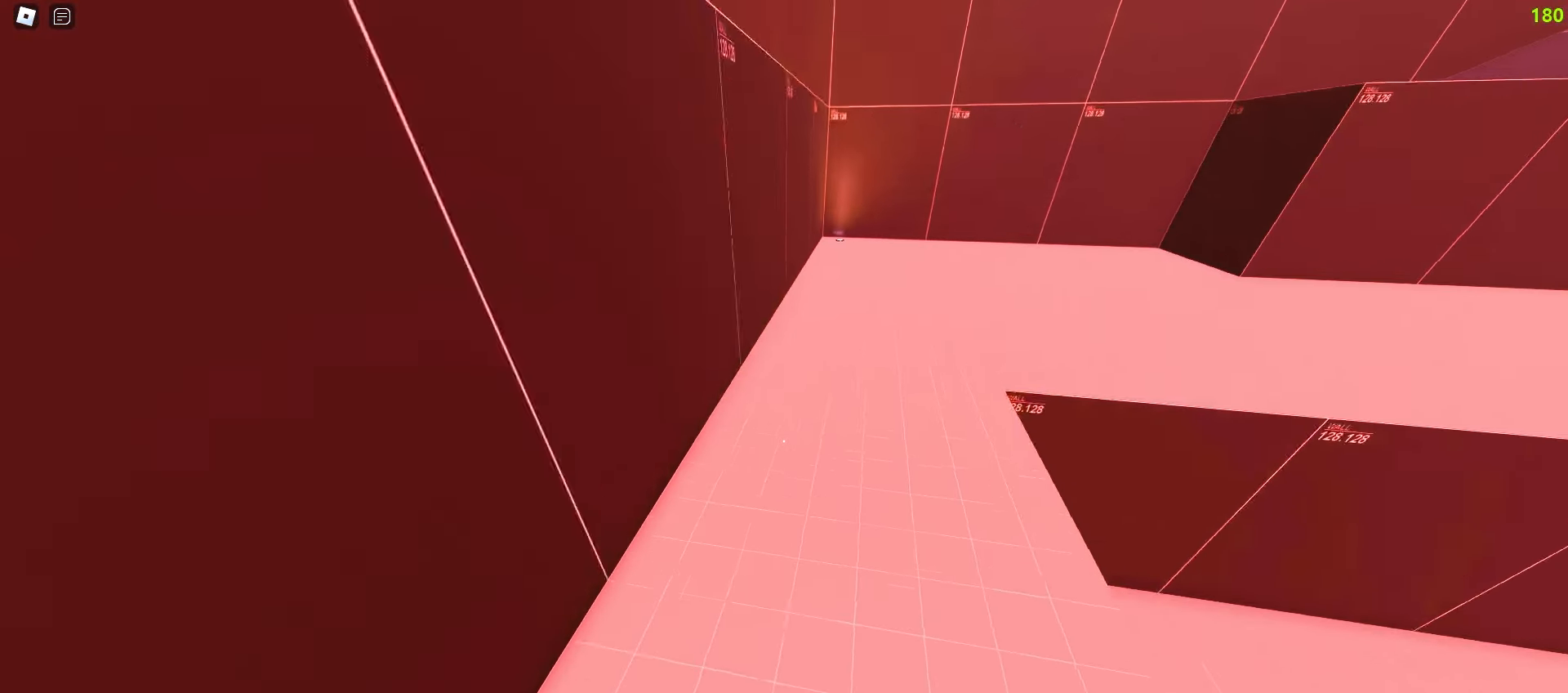
{"keys": ["w"], "mouse": []}
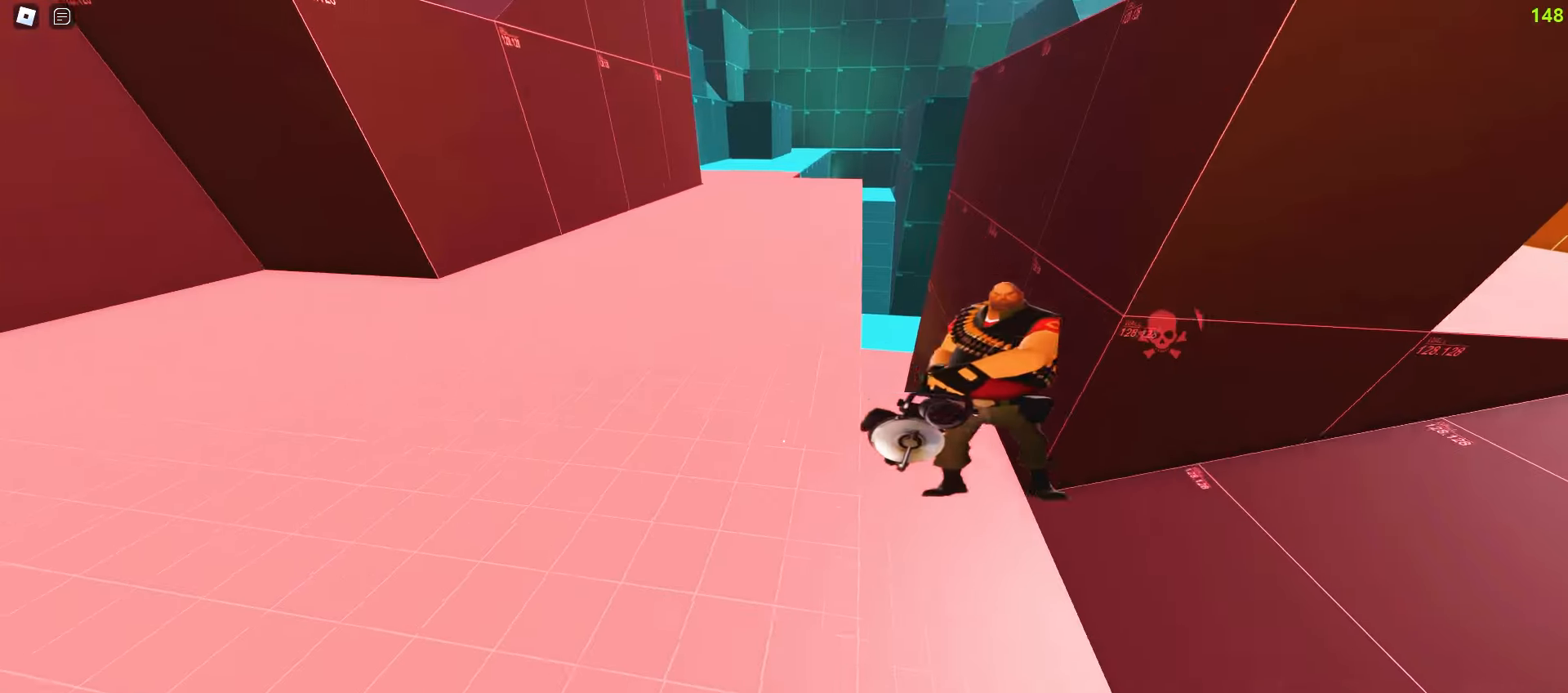
{"keys": ["w"], "mouse": [], "events": []}
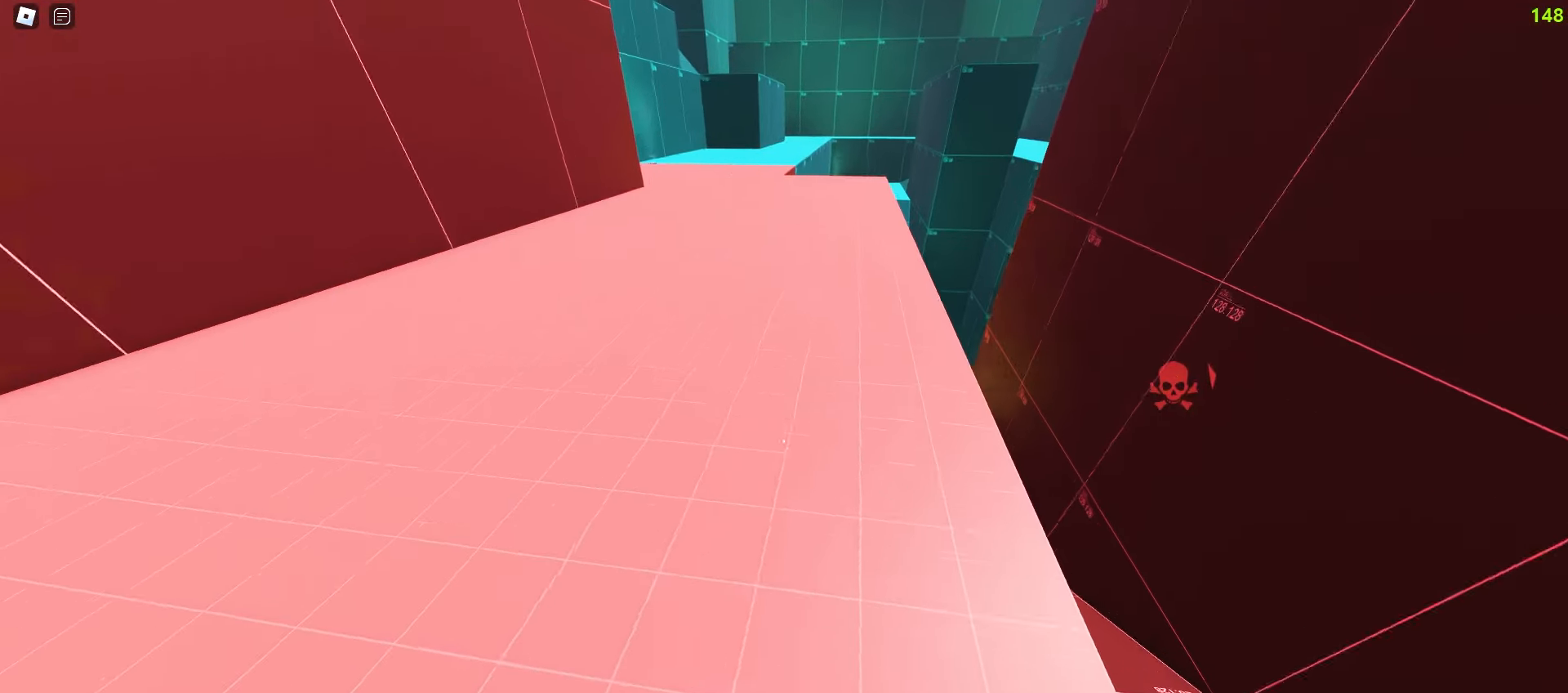
{"keys": ["w"], "mouse": [], "events": []}
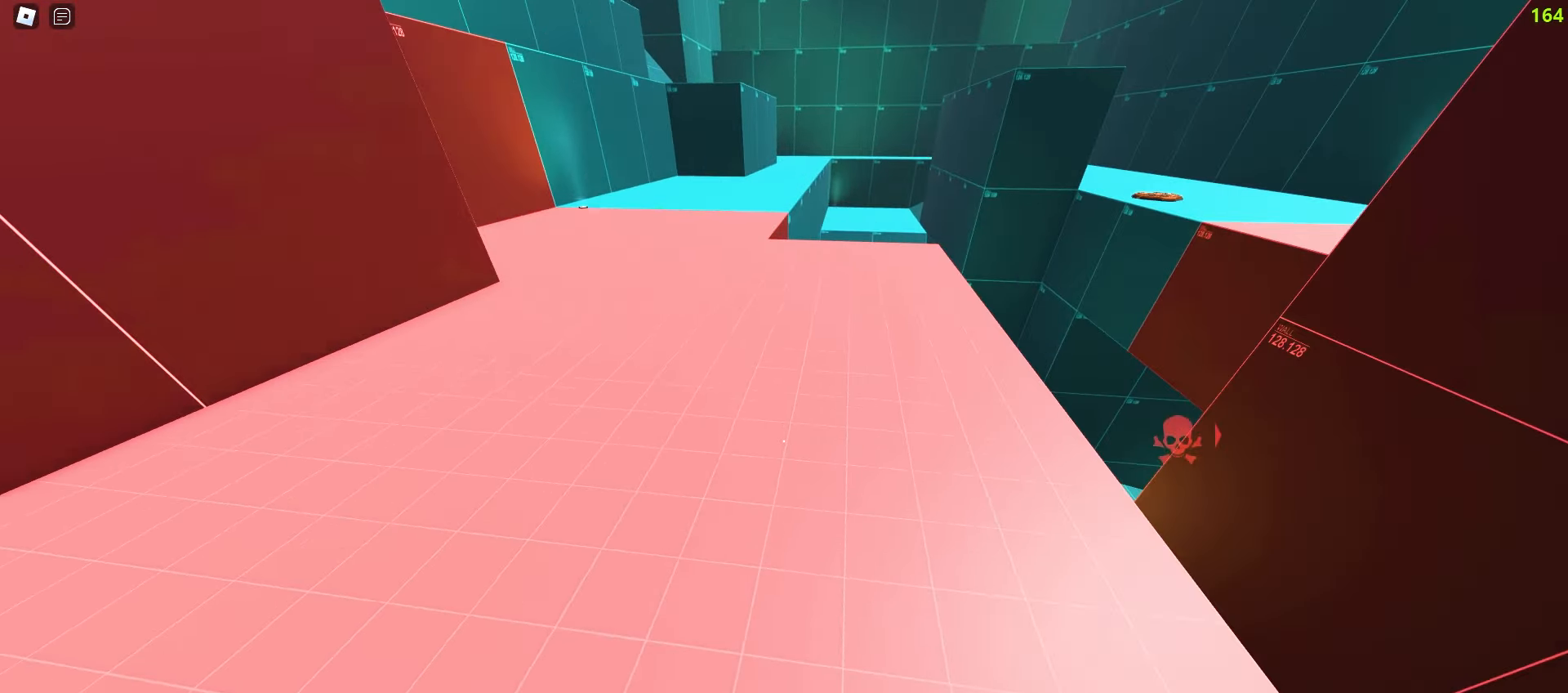
{"keys": ["w"], "mouse": []}
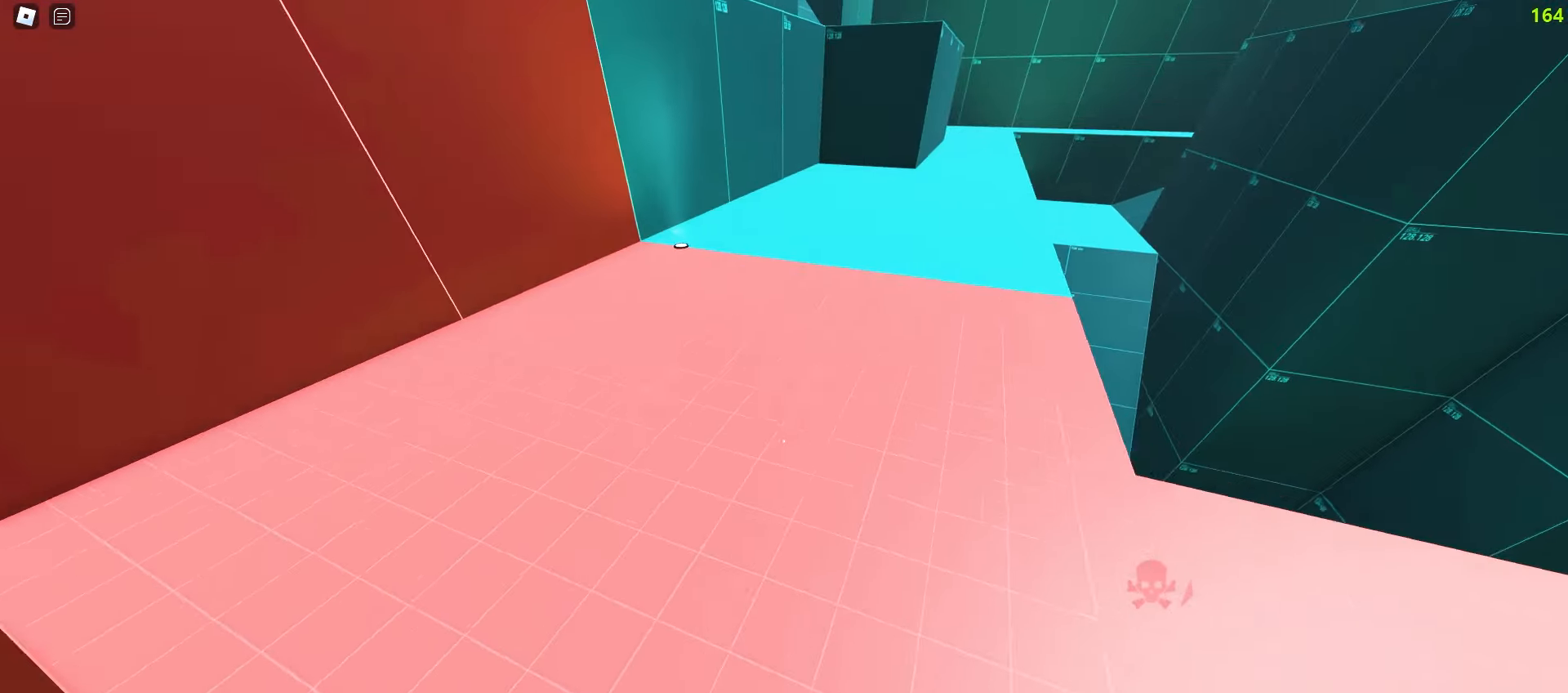
{"keys": ["d", "space", "w"], "mouse": []}
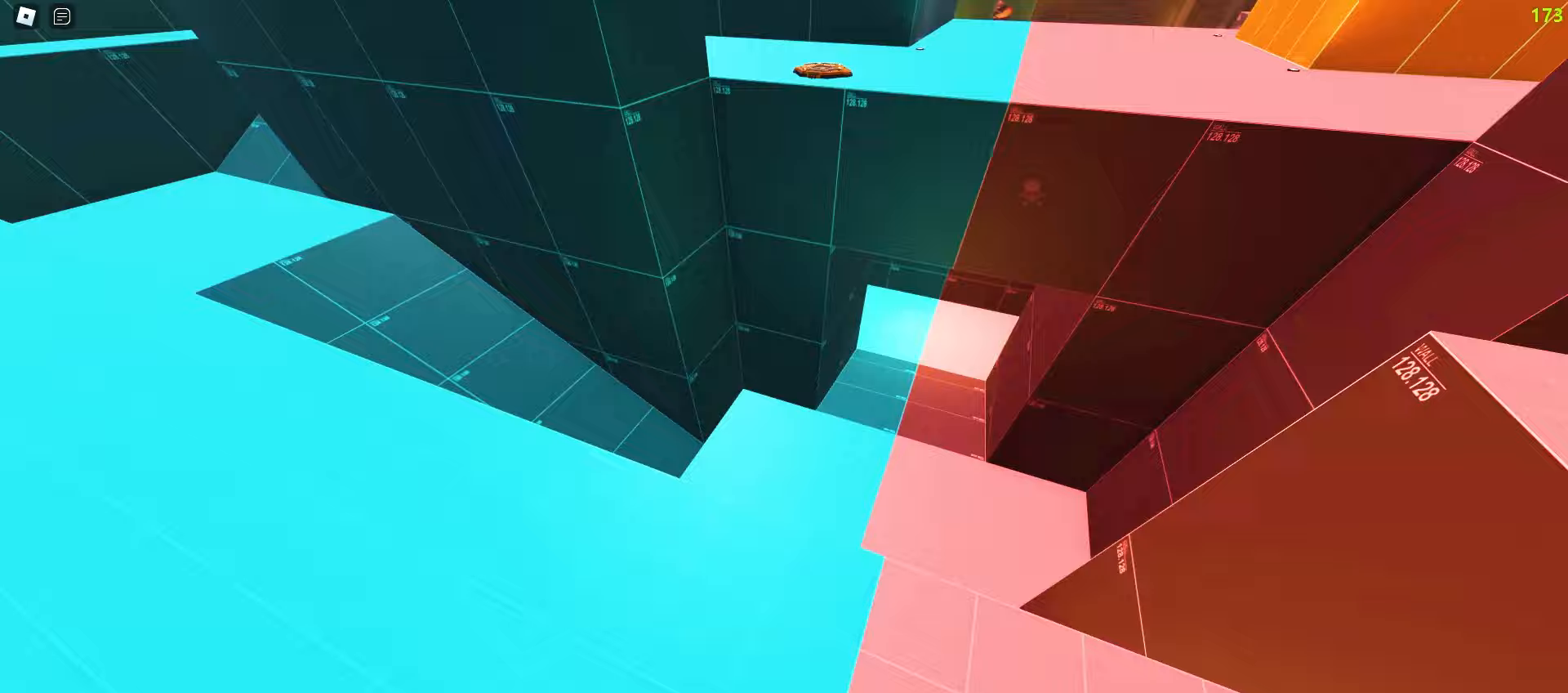
{"keys": ["d", "w"], "mouse": []}
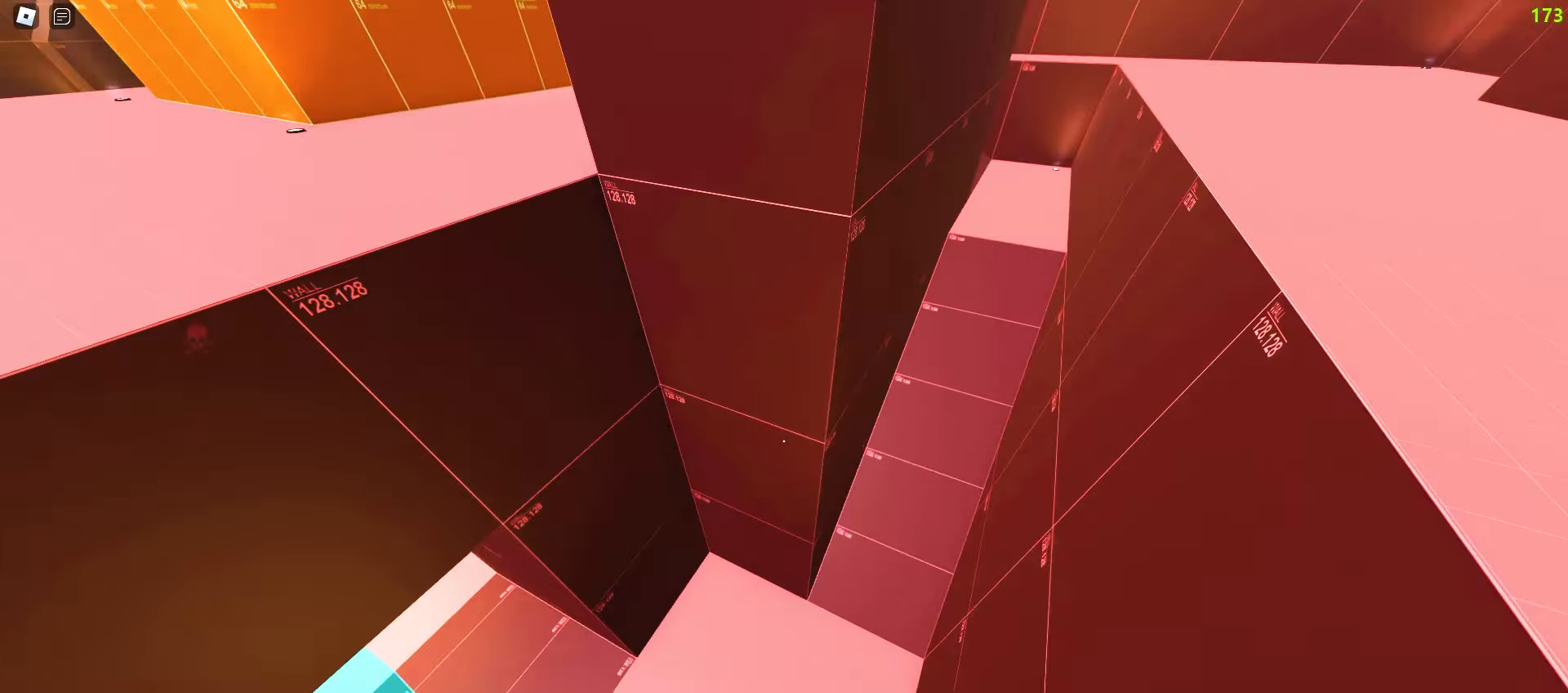
{"keys": ["a", "w"], "mouse": [], "events": [[383, "d", "up"], [400, "a", "down"]]}
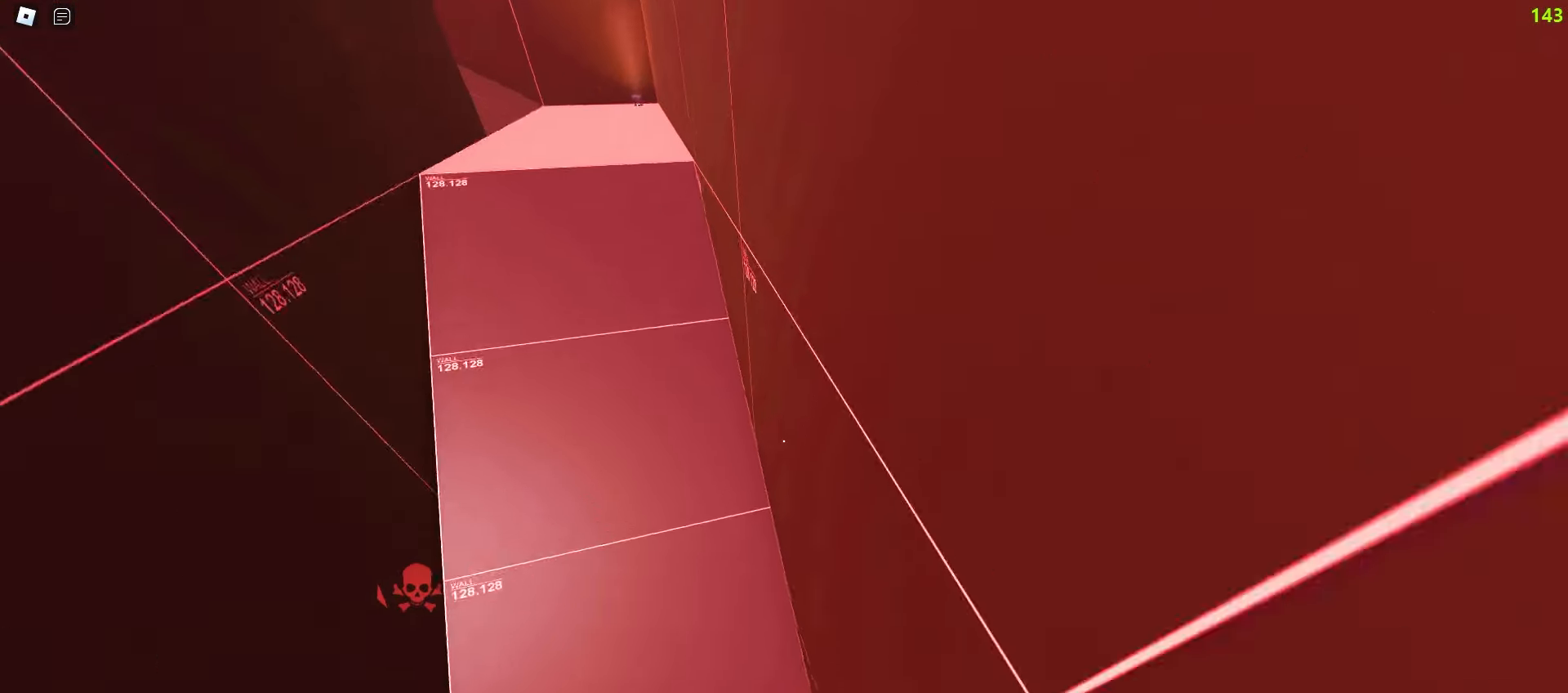
{"keys": ["d", "w"], "mouse": [], "events": [[333, "a", "up"], [333, "d", "down"]]}
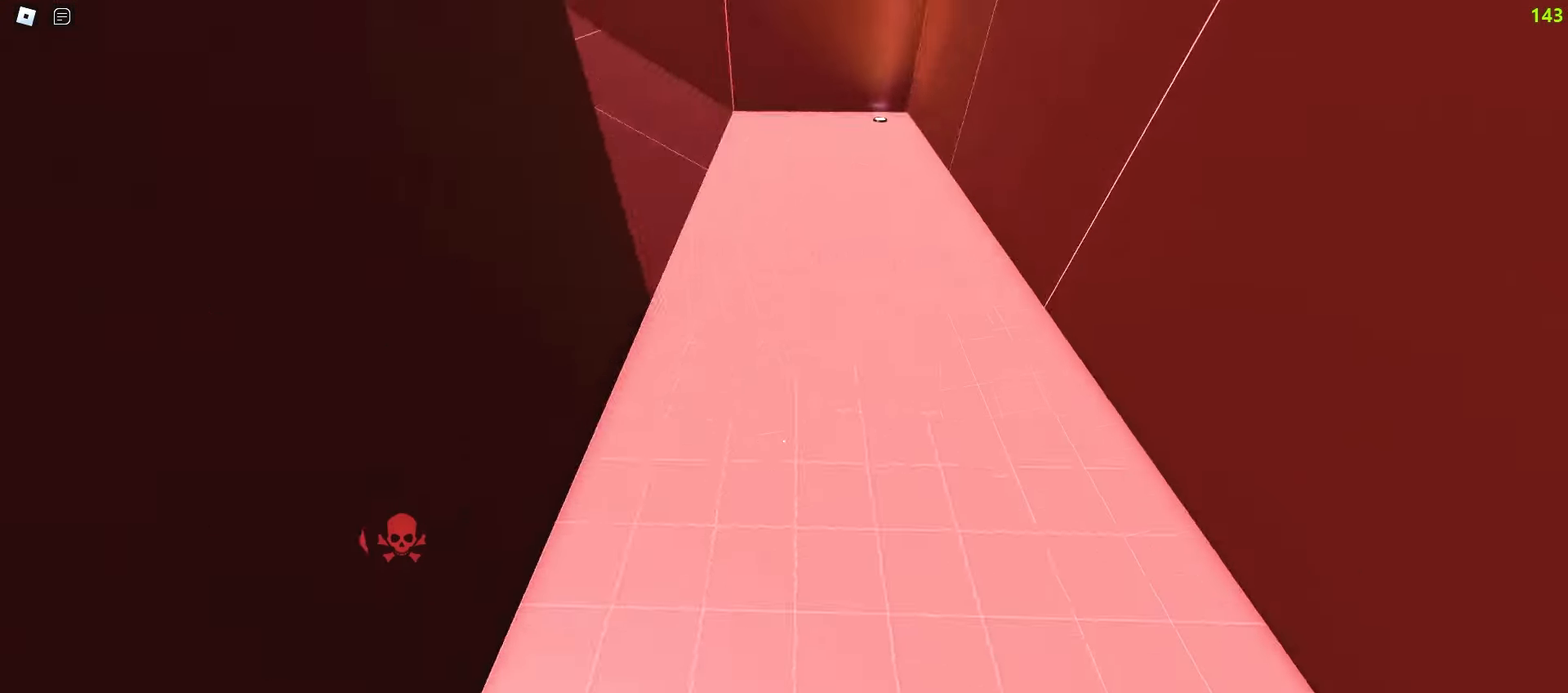
{"keys": ["a", "w"], "mouse": [], "events": [[133, "d", "up"], [167, "a", "down"], [217, "a", "up"], [250, "d", "down"], [367, "a", "down"], [367, "d", "up"]]}
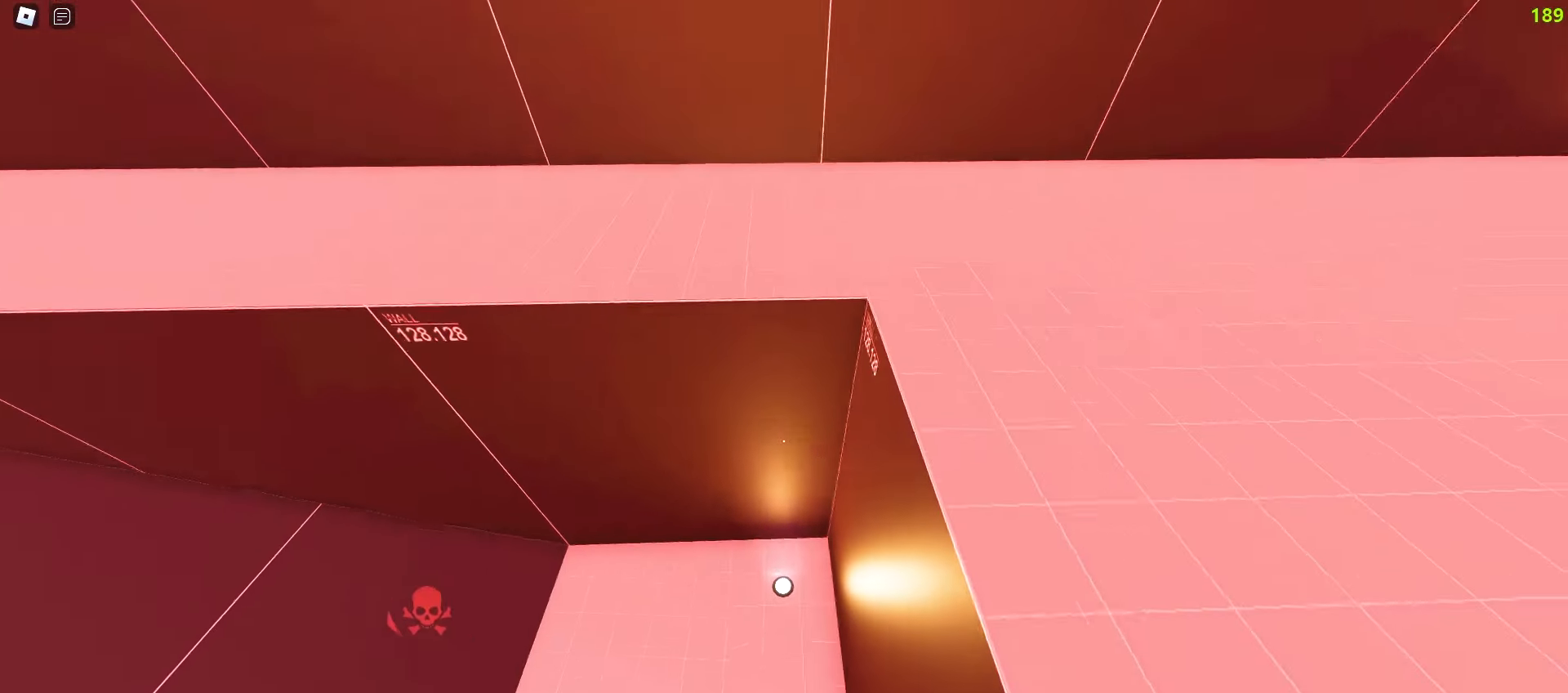
{"keys": ["a", "d", "w"], "mouse": [], "events": [[500, "d", "down"]]}
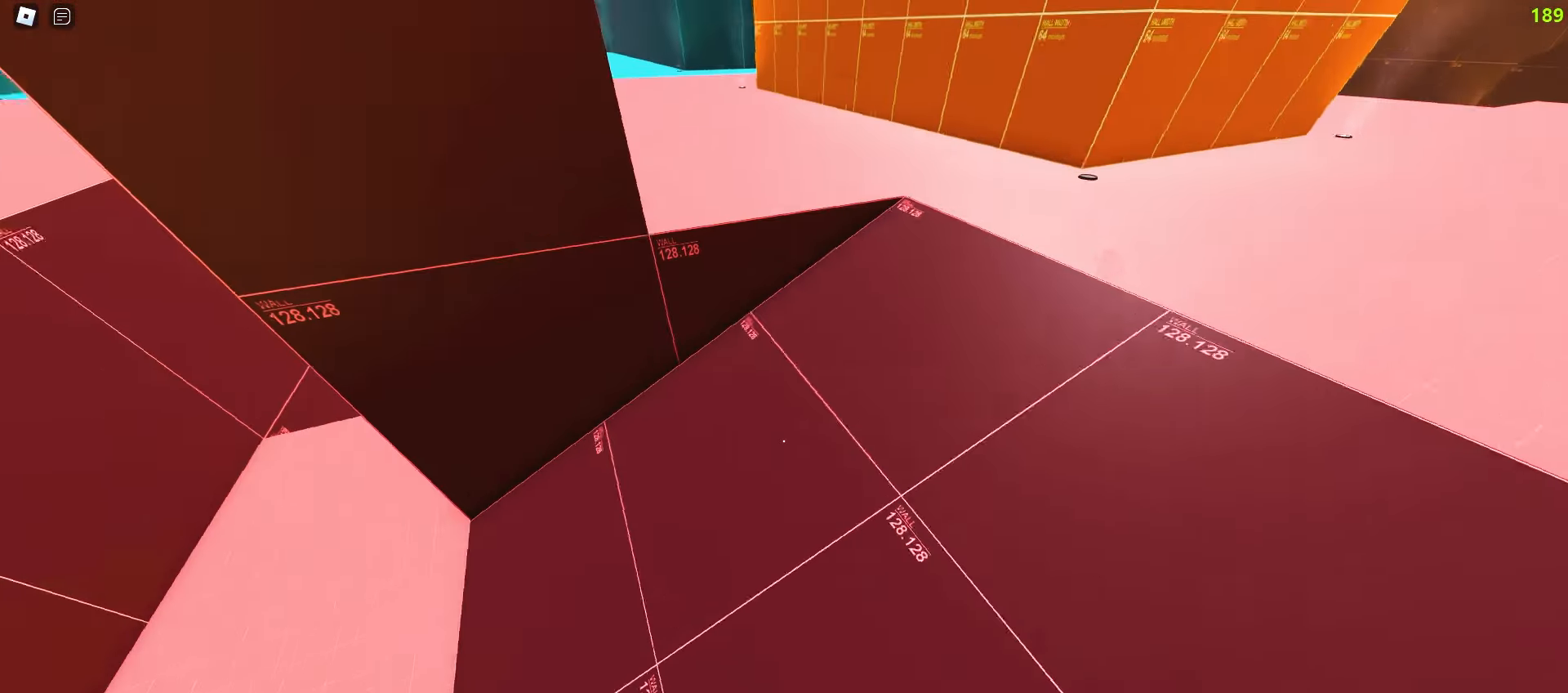
{"keys": ["d", "w"], "mouse": [], "events": [[17, "a", "up"]]}
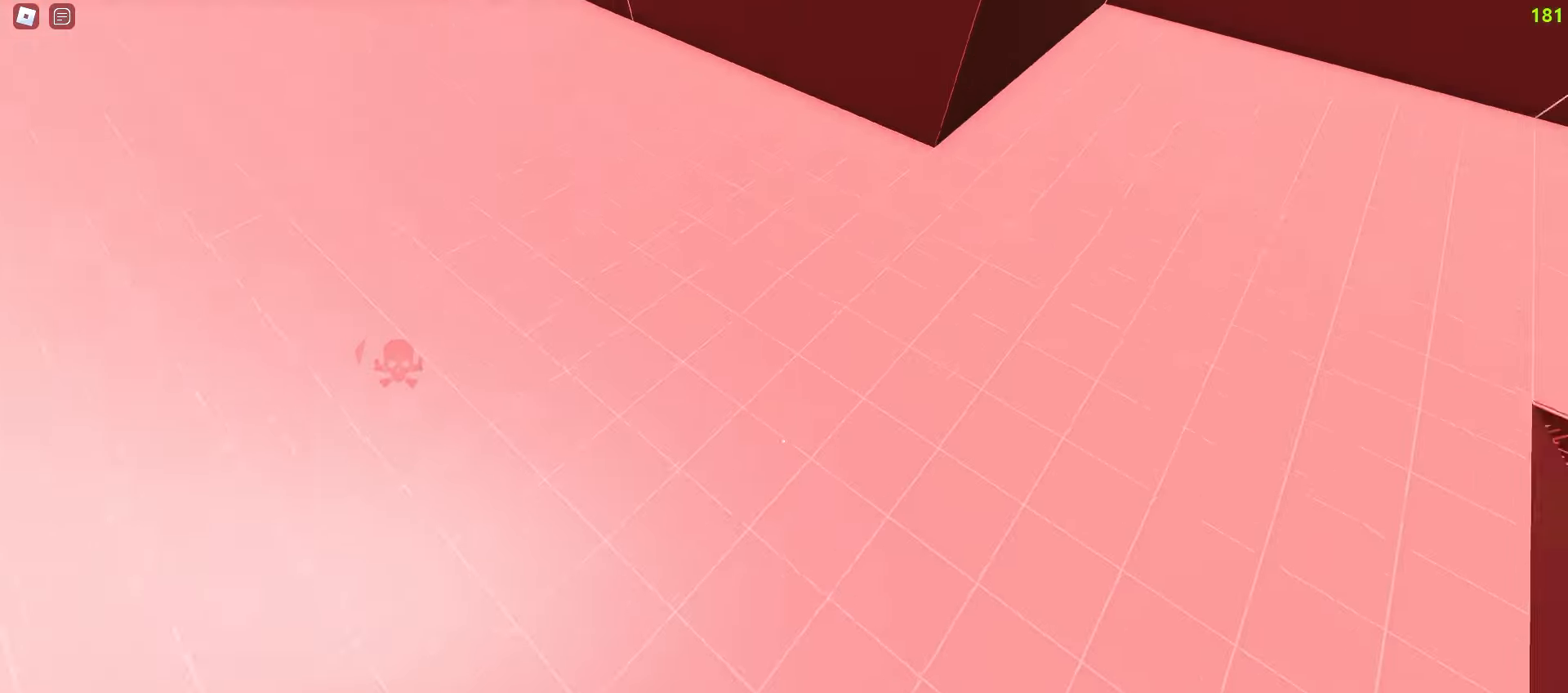
{"keys": ["a", "space", "w"], "mouse": []}
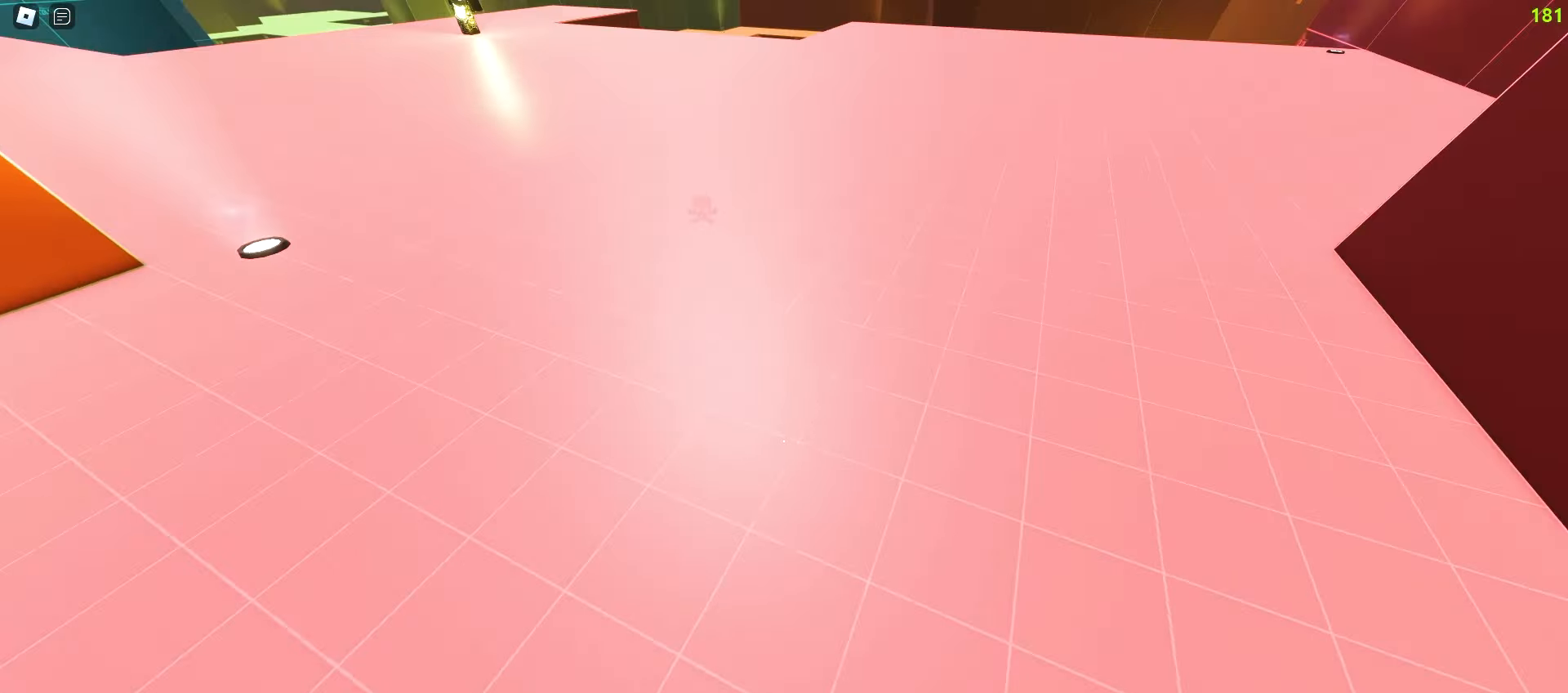
{"keys": ["a", "w"], "mouse": []}